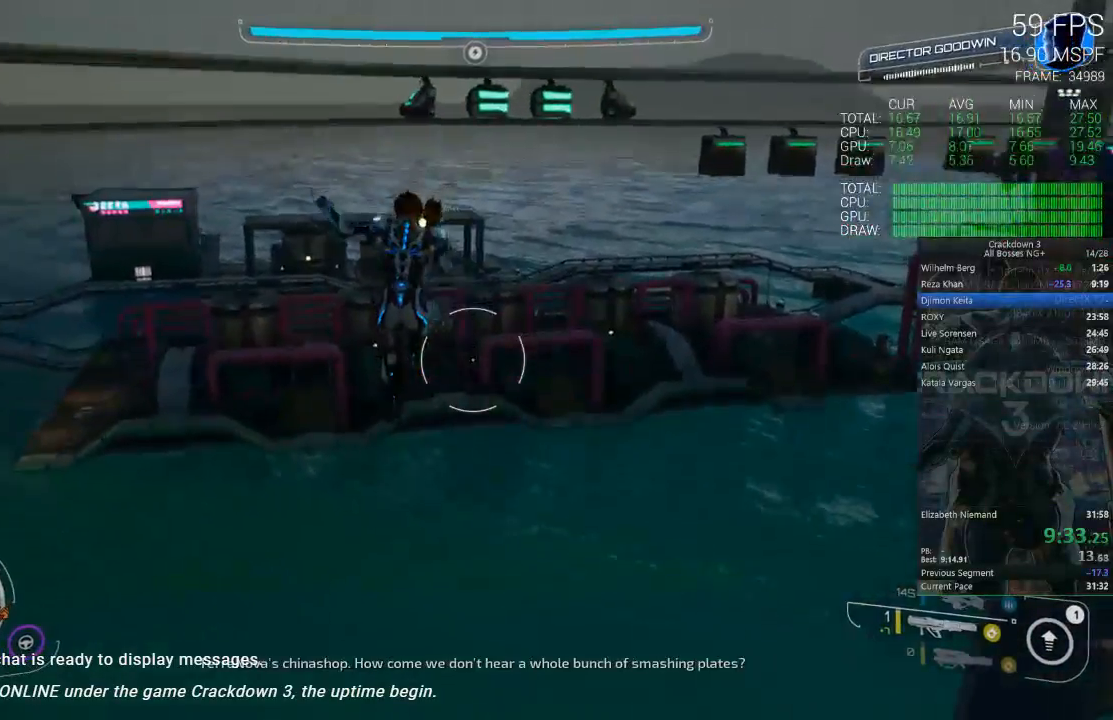
Gameplay with a controller (Xbox layout); each line is a JSON object with the inputs held at the frame after it (dt_ms = milliseconds from this image to that frame). "events" lists button and stick changes between this image and that frame as [ms after this image, input, new state], when the widget could be followed in between. Not read: DPAD_LEFT SELECT START.
{"dt_ms": 500, "buttons": ["L2"], "left_stick": "up", "right_stick": "center", "events": [[150, "right_stick", "up-left"], [217, "L2", "down"], [283, "right_stick", "center"], [350, "R2", "down"], [450, "R2", "up"]]}
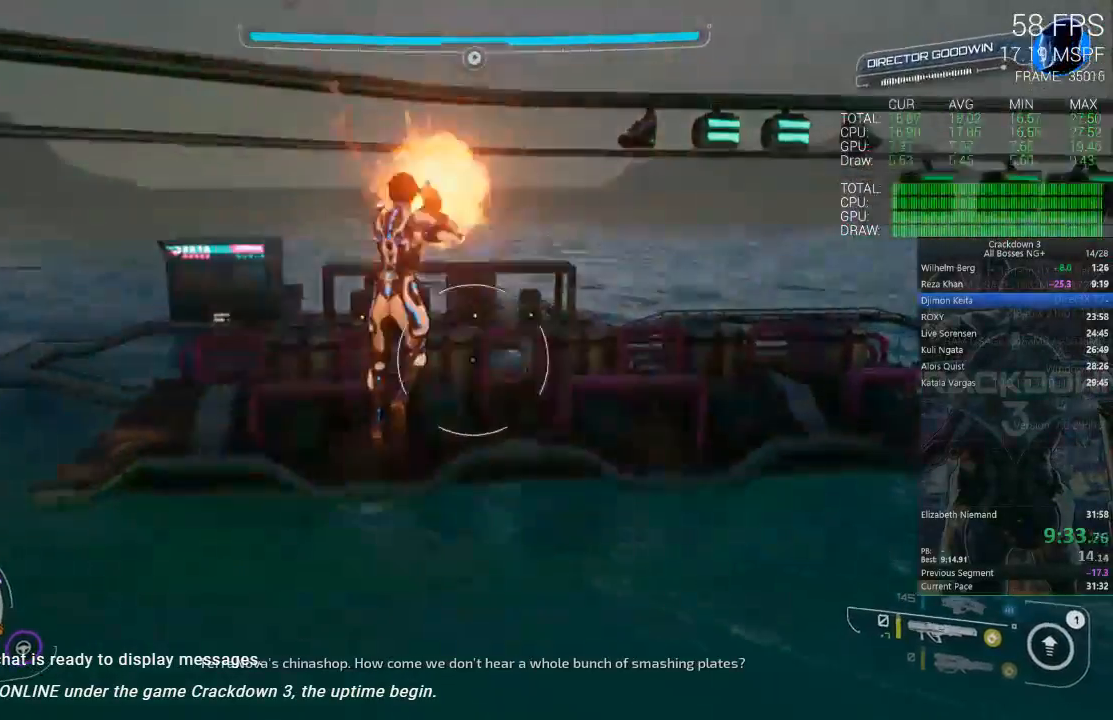
{"dt_ms": 500, "buttons": [], "left_stick": "up", "right_stick": "center", "events": [[217, "L2", "up"]]}
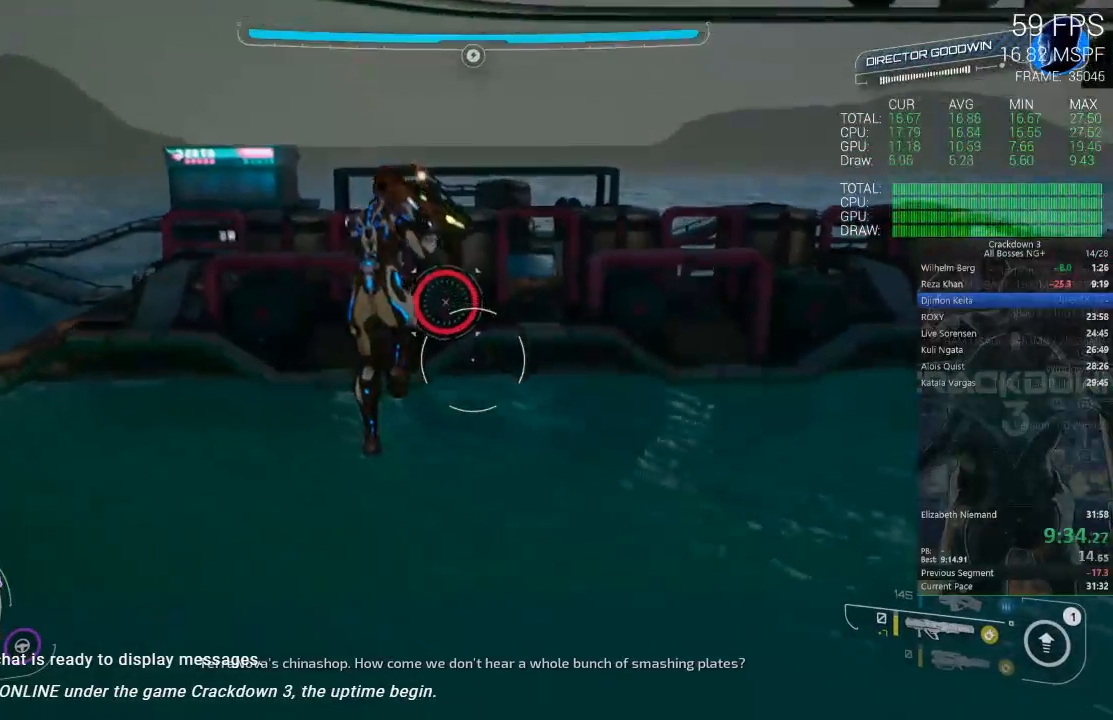
{"dt_ms": 500, "buttons": ["A"], "left_stick": "up", "right_stick": "center", "events": [[267, "A", "down"]]}
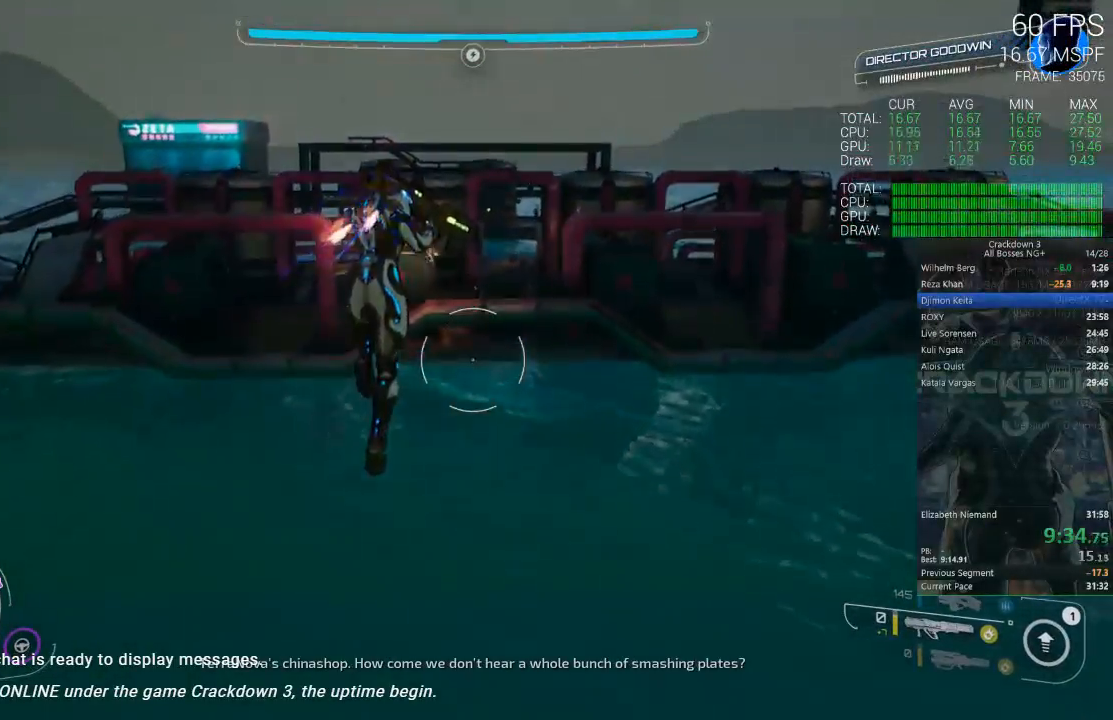
{"dt_ms": 500, "buttons": ["A"], "left_stick": "up", "right_stick": "center", "events": []}
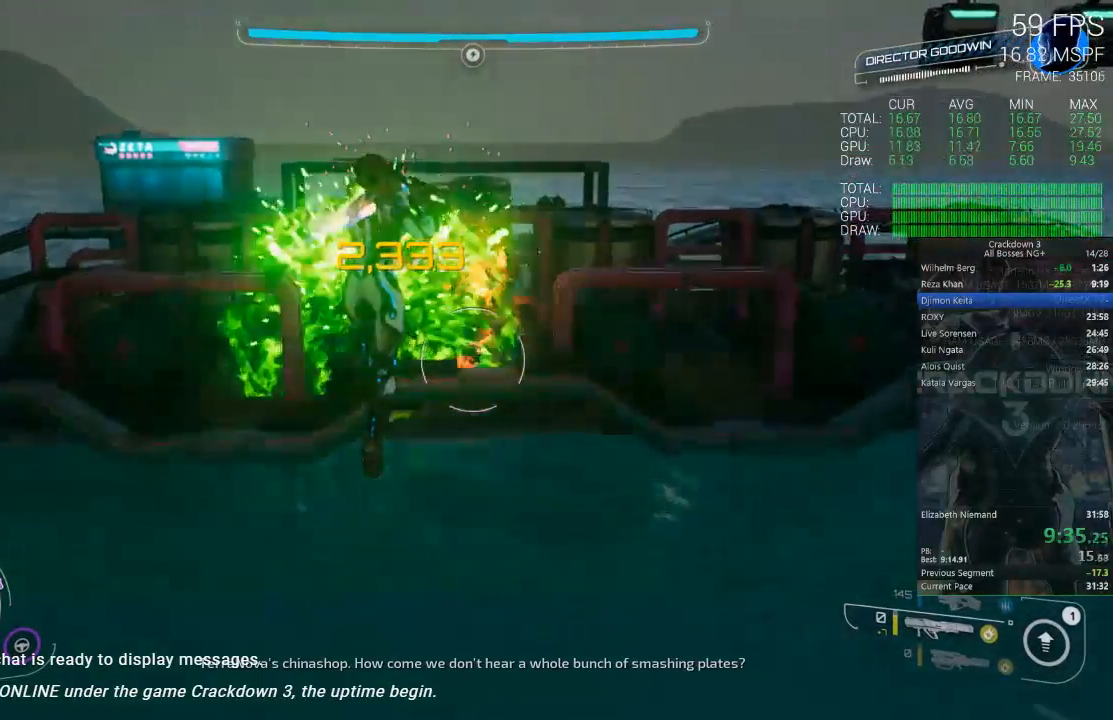
{"dt_ms": 500, "buttons": ["A"], "left_stick": "right", "right_stick": "center", "events": [[133, "left_stick", "up-right"], [483, "left_stick", "right"]]}
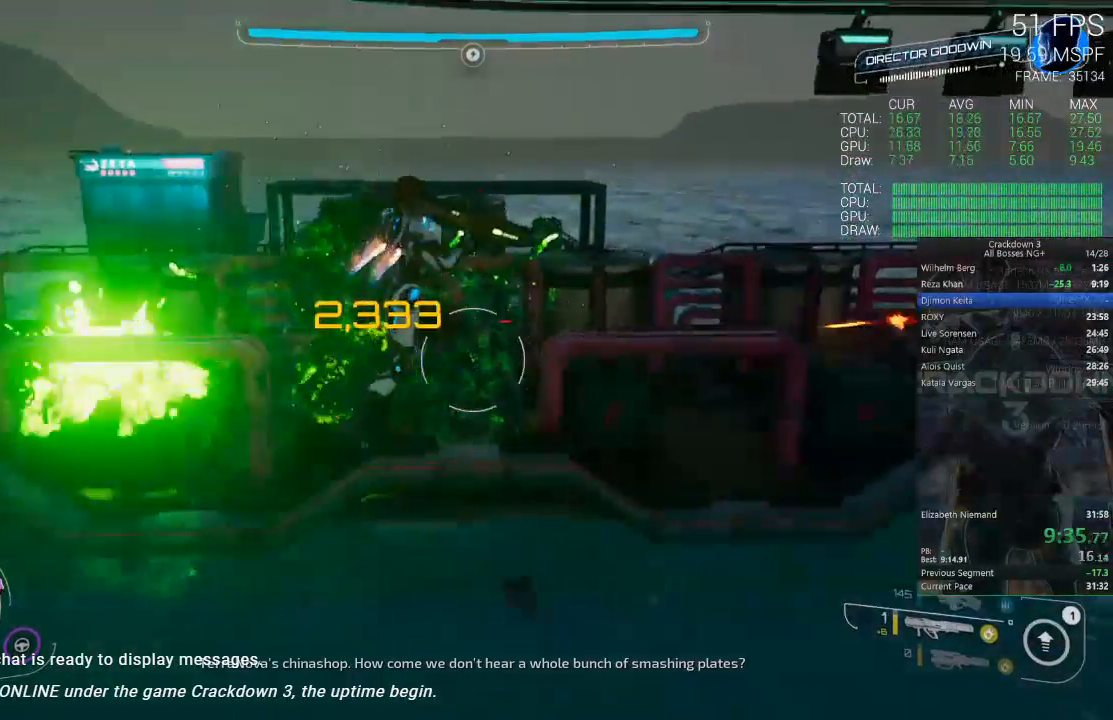
{"dt_ms": 500, "buttons": ["L2"], "left_stick": "up-right", "right_stick": "center", "events": [[33, "A", "up"], [67, "L2", "down"], [83, "left_stick", "up-right"], [167, "right_stick", "down"], [233, "left_stick", "up"], [333, "R2", "down"], [333, "right_stick", "center"], [467, "R2", "up"], [467, "left_stick", "up-right"]]}
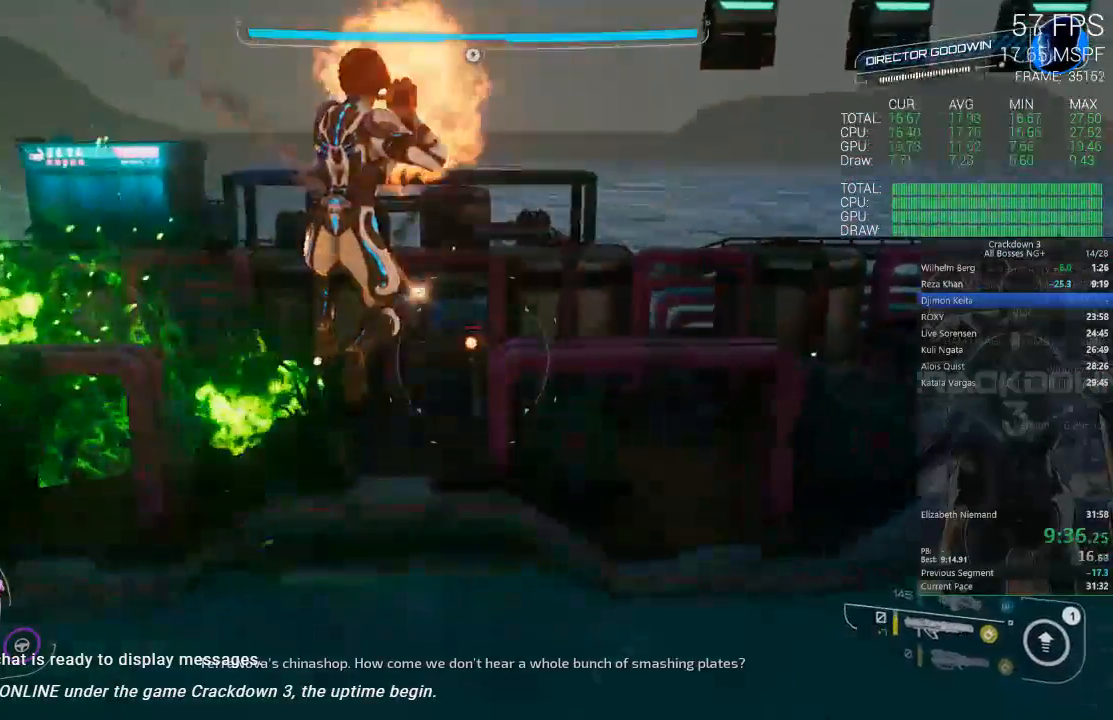
{"dt_ms": 500, "buttons": ["A"], "left_stick": "up", "right_stick": "center", "events": [[33, "L2", "up"], [167, "right_stick", "down"], [200, "left_stick", "up"], [300, "right_stick", "center"], [450, "A", "down"]]}
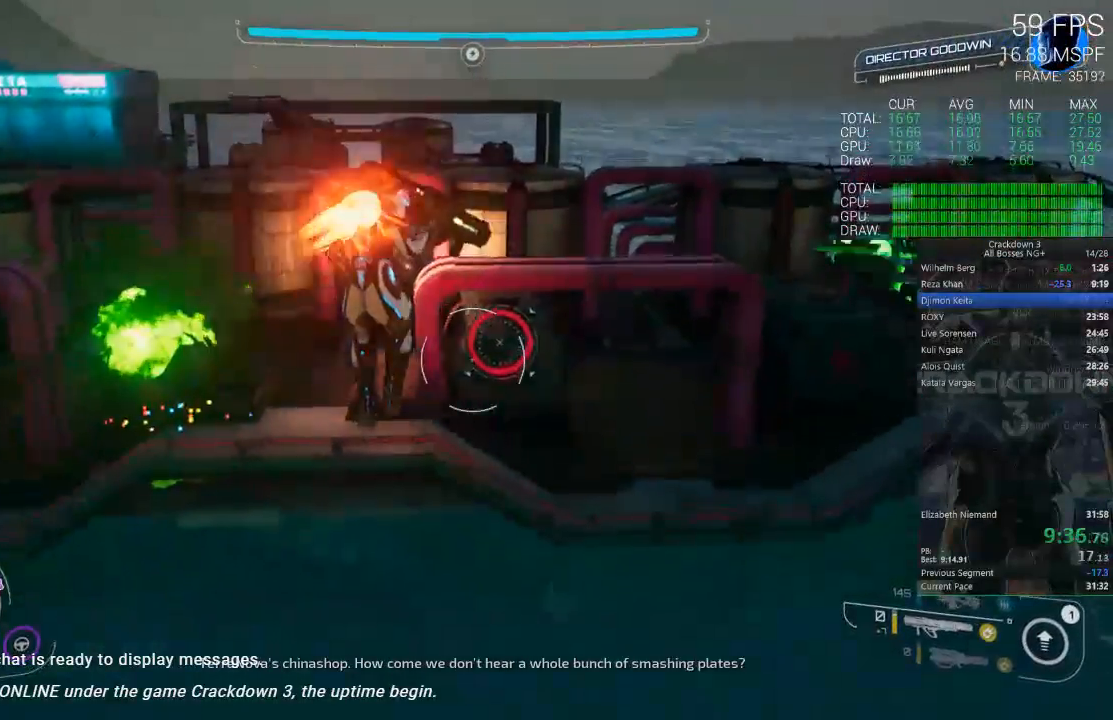
{"dt_ms": 500, "buttons": ["A"], "left_stick": "up", "right_stick": "center", "events": []}
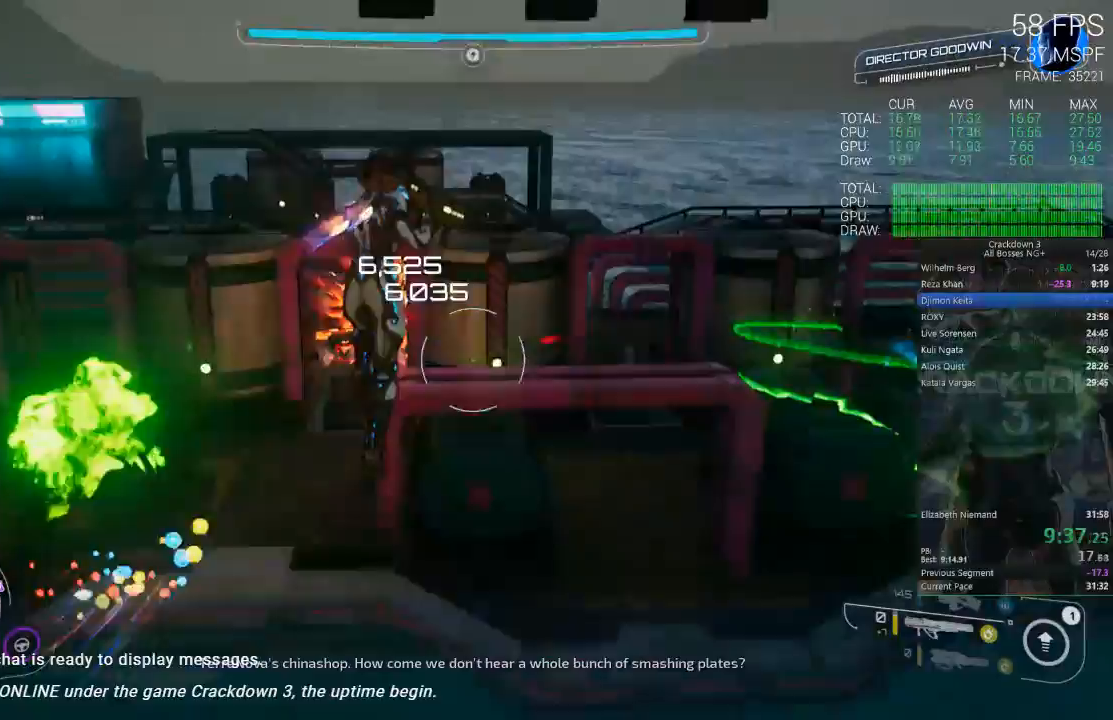
{"dt_ms": 500, "buttons": ["A"], "left_stick": "up", "right_stick": "center", "events": []}
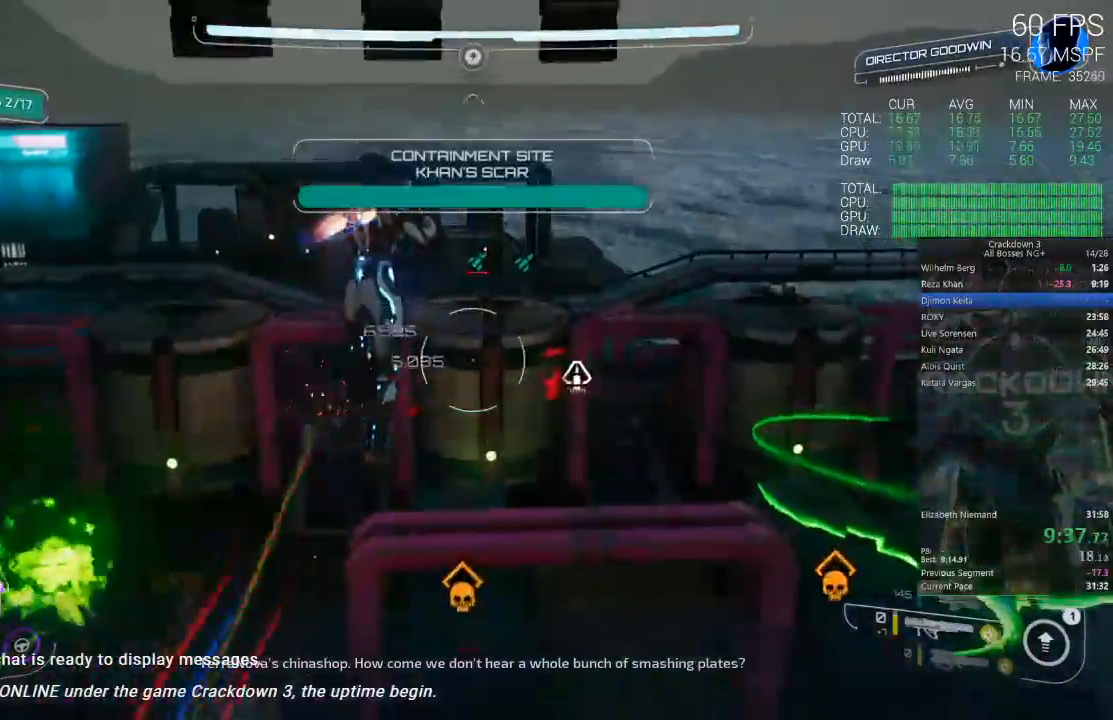
{"dt_ms": 500, "buttons": ["L2", "R2"], "left_stick": "up", "right_stick": "center", "events": [[17, "A", "up"], [167, "right_stick", "down"], [367, "L2", "down"], [450, "R2", "down"], [467, "right_stick", "center"]]}
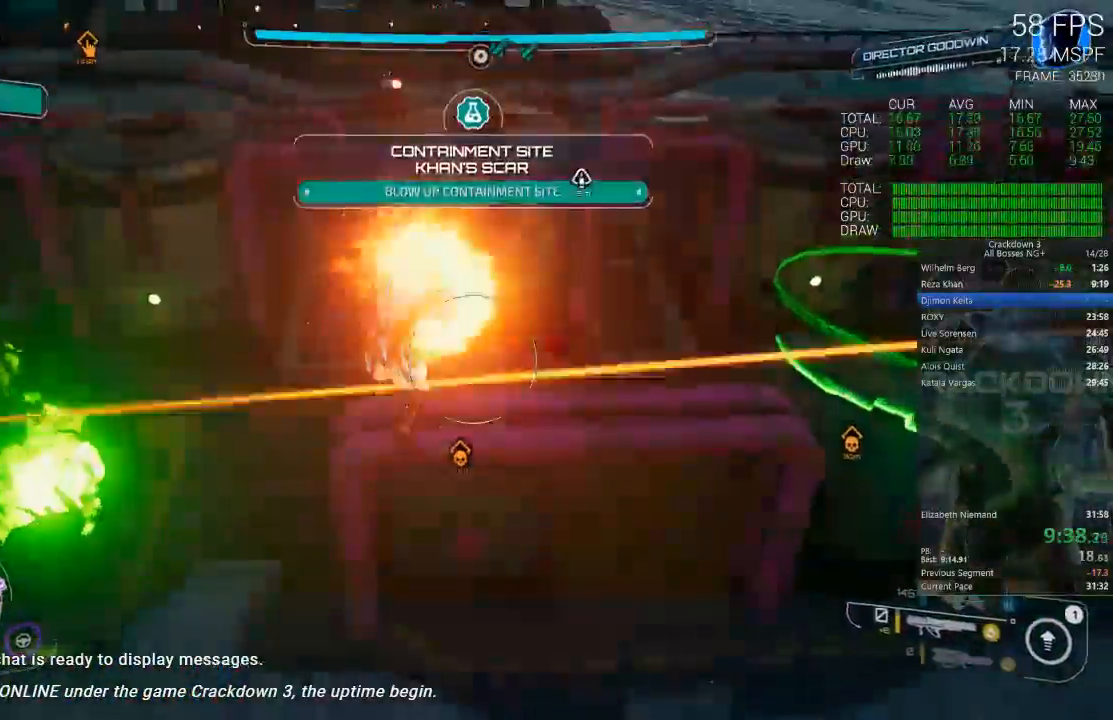
{"dt_ms": 500, "buttons": [], "left_stick": "up-right", "right_stick": "center", "events": [[17, "left_stick", "up-right"], [117, "R2", "up"], [217, "A", "down"], [350, "A", "up"], [467, "L2", "up"]]}
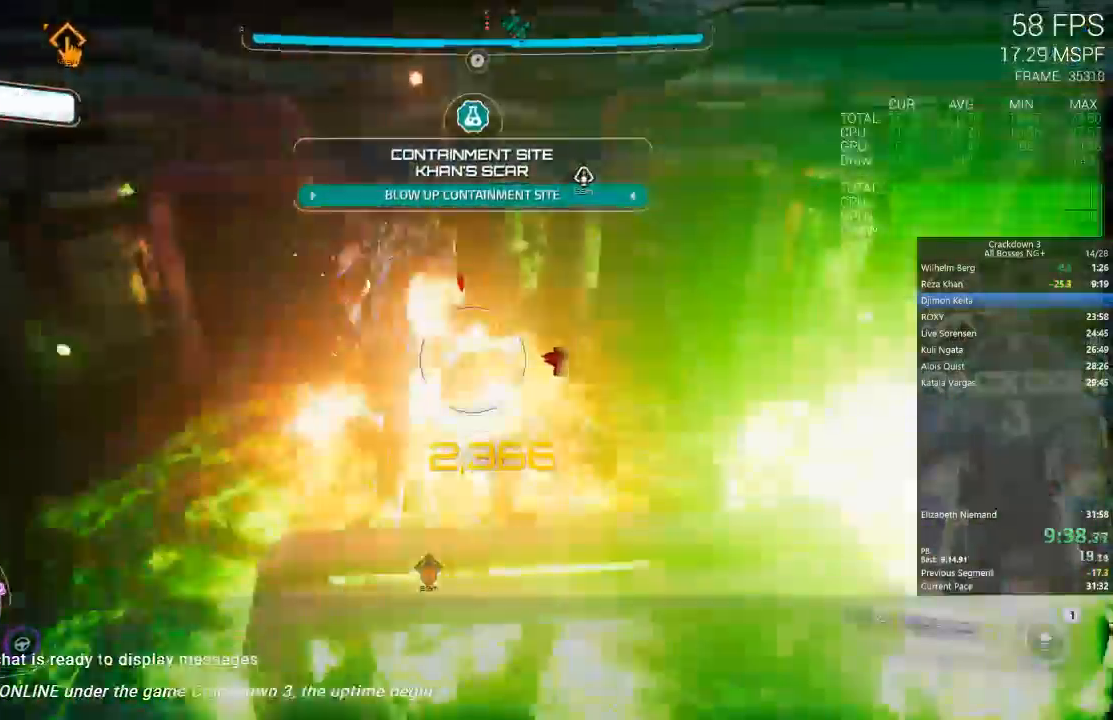
{"dt_ms": 500, "buttons": ["A"], "left_stick": "up-right", "right_stick": "center", "events": [[33, "right_stick", "down-right"], [250, "left_stick", "up"], [250, "right_stick", "right"], [417, "right_stick", "center"], [483, "A", "down"], [483, "left_stick", "up-right"]]}
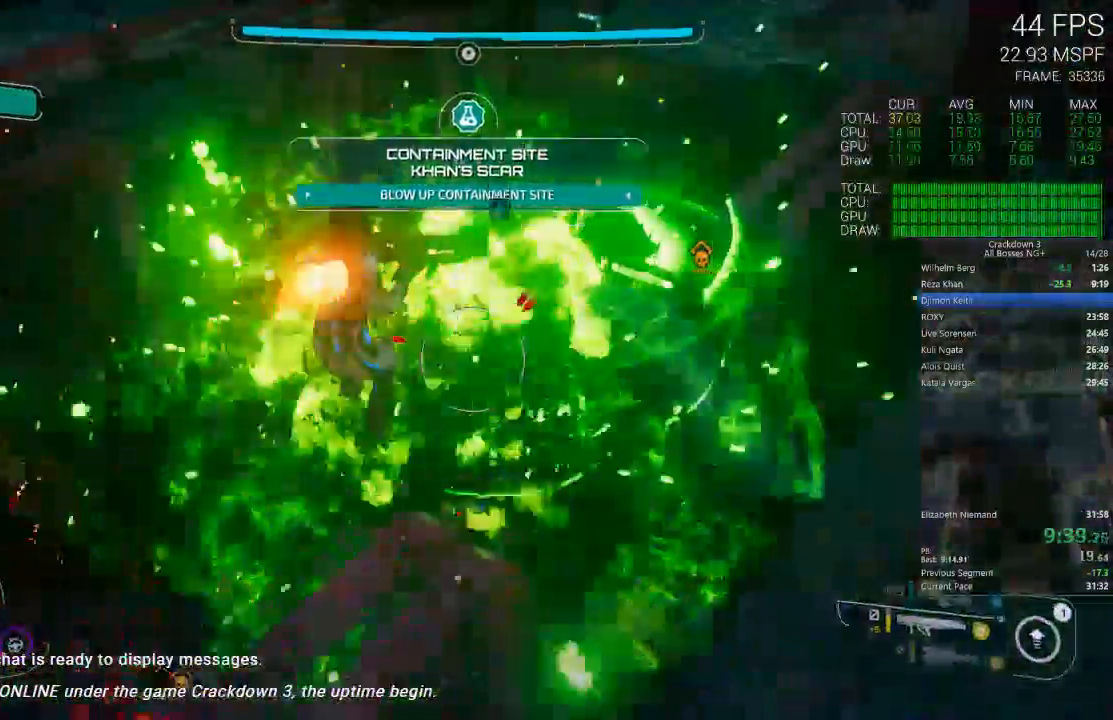
{"dt_ms": 500, "buttons": ["L2"], "left_stick": "up", "right_stick": "up-right"}
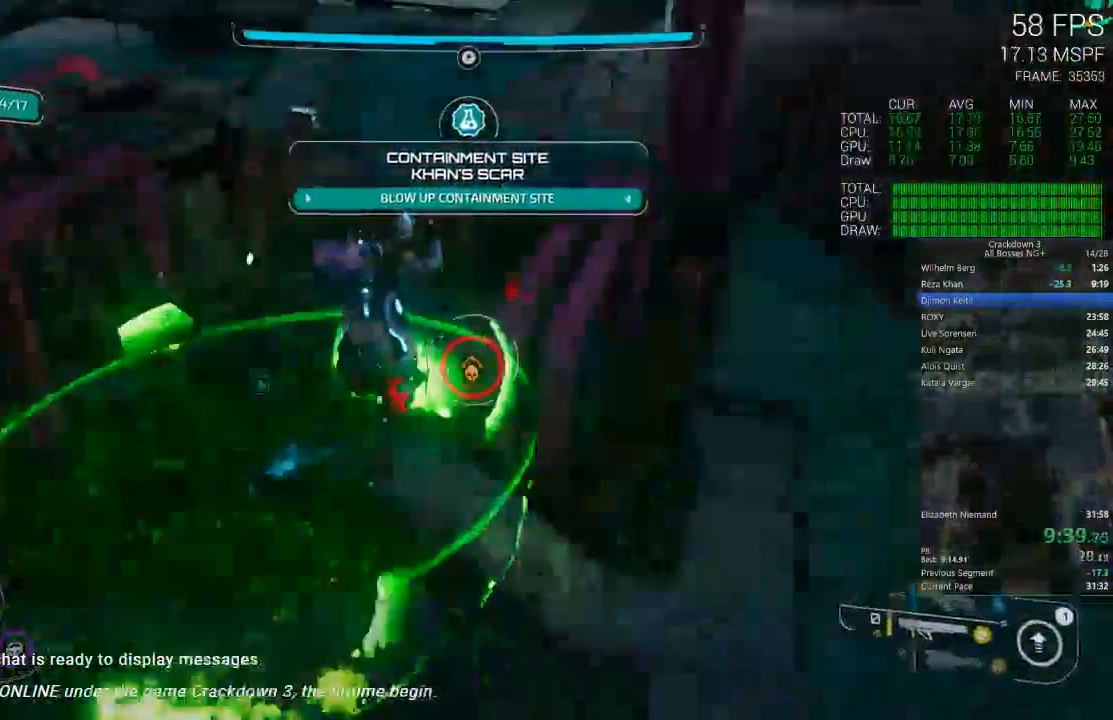
{"dt_ms": 500, "buttons": ["L2"], "left_stick": "up", "right_stick": "center", "events": [[50, "right_stick", "center"], [350, "A", "down"], [450, "A", "up"]]}
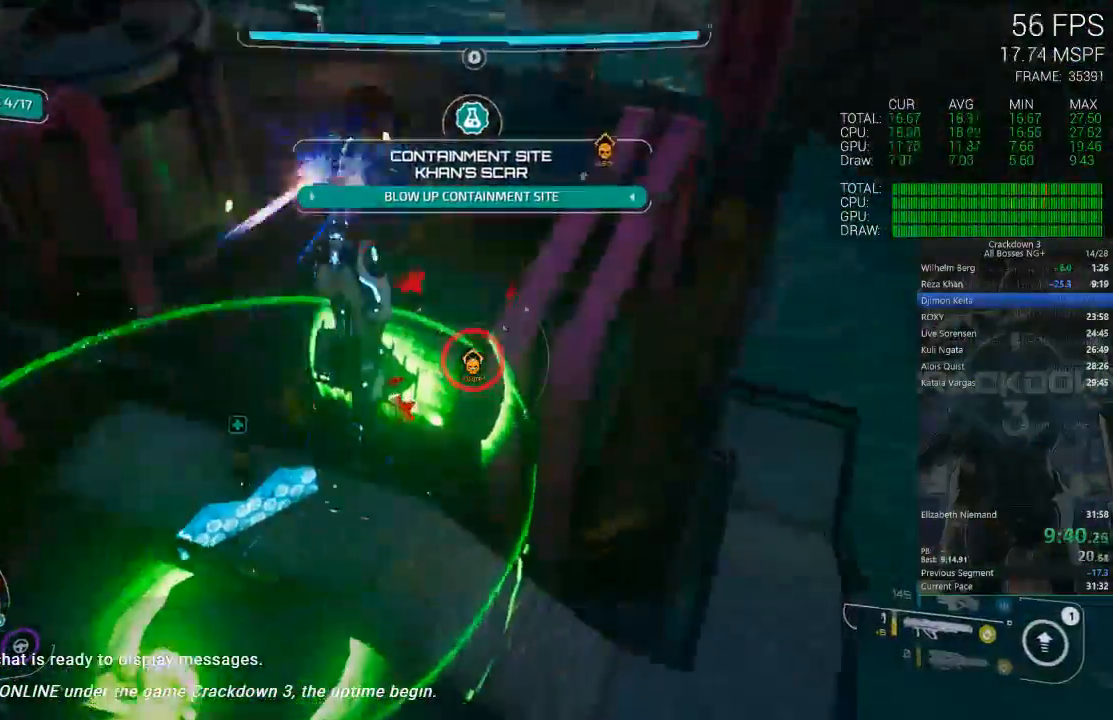
{"dt_ms": 500, "buttons": ["L2"], "left_stick": "up", "right_stick": "center", "events": [[50, "R2", "down"], [50, "left_stick", "left"], [150, "R2", "up"], [217, "left_stick", "down-left"], [283, "R2", "down"], [383, "left_stick", "center"], [417, "R2", "up"], [433, "left_stick", "up"]]}
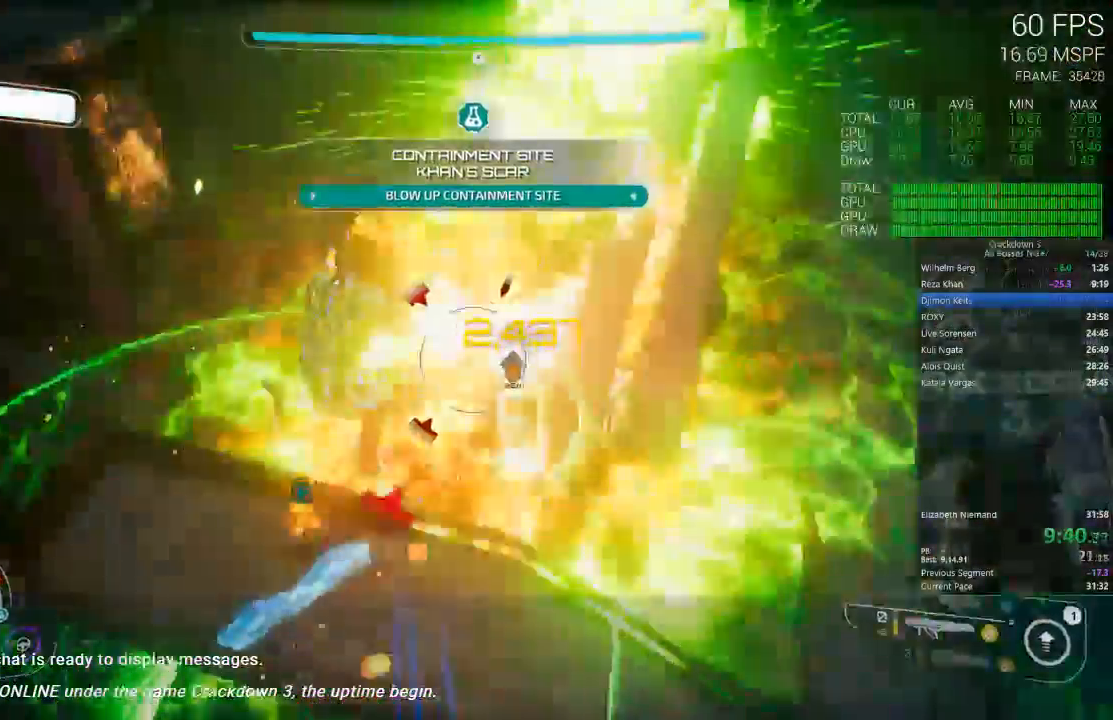
{"dt_ms": 500, "buttons": [], "left_stick": "up", "right_stick": "left", "events": [[50, "L2", "up"], [50, "left_stick", "right"], [150, "right_stick", "down-left"], [233, "right_stick", "left"], [450, "left_stick", "up"]]}
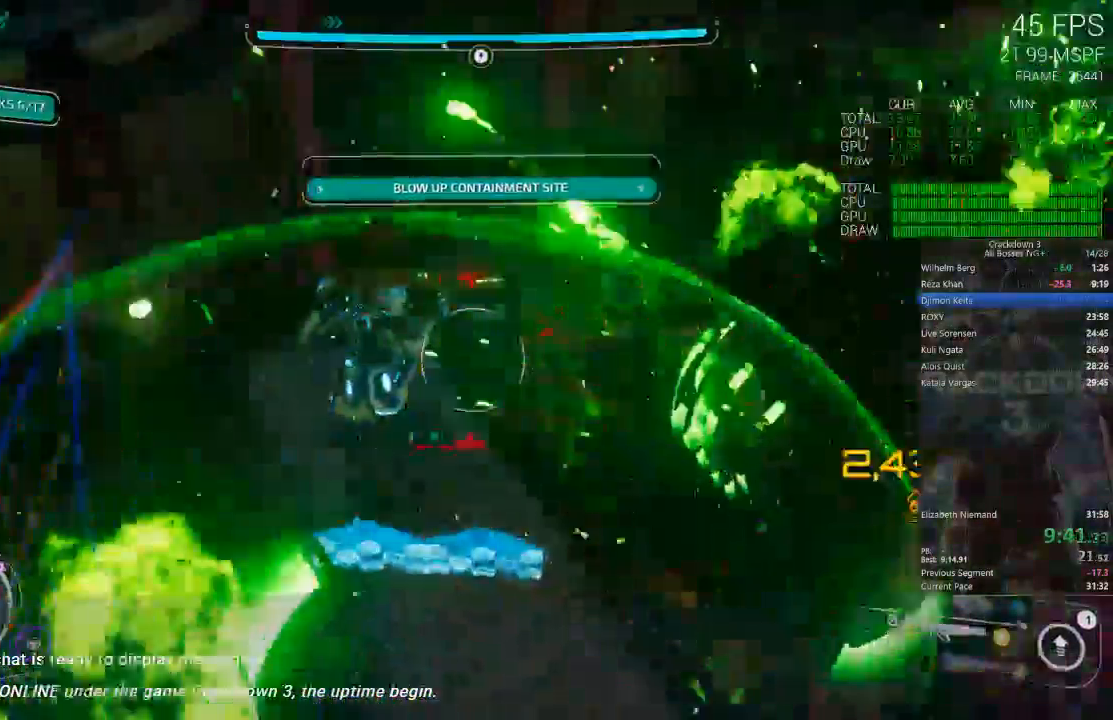
{"dt_ms": 500, "buttons": [], "left_stick": "down-left", "right_stick": "left"}
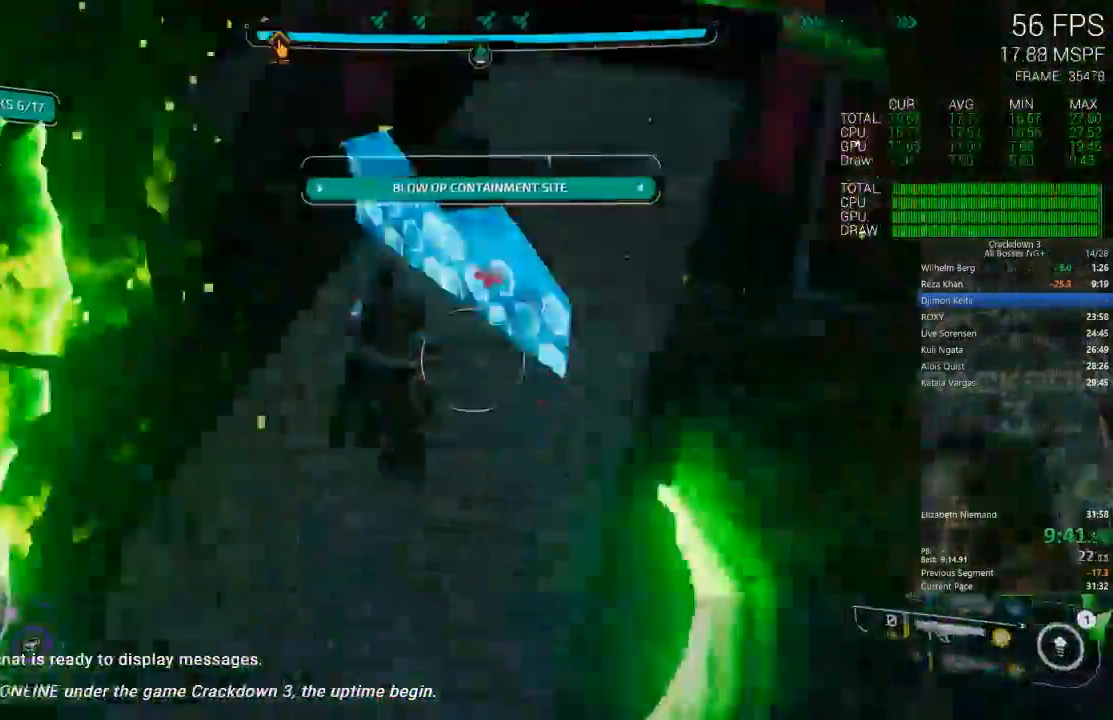
{"dt_ms": 500, "buttons": ["R1"], "left_stick": "up", "right_stick": "up", "events": [[100, "right_stick", "center"], [167, "left_stick", "center"], [383, "right_stick", "up"], [433, "R1", "down"], [467, "left_stick", "up"]]}
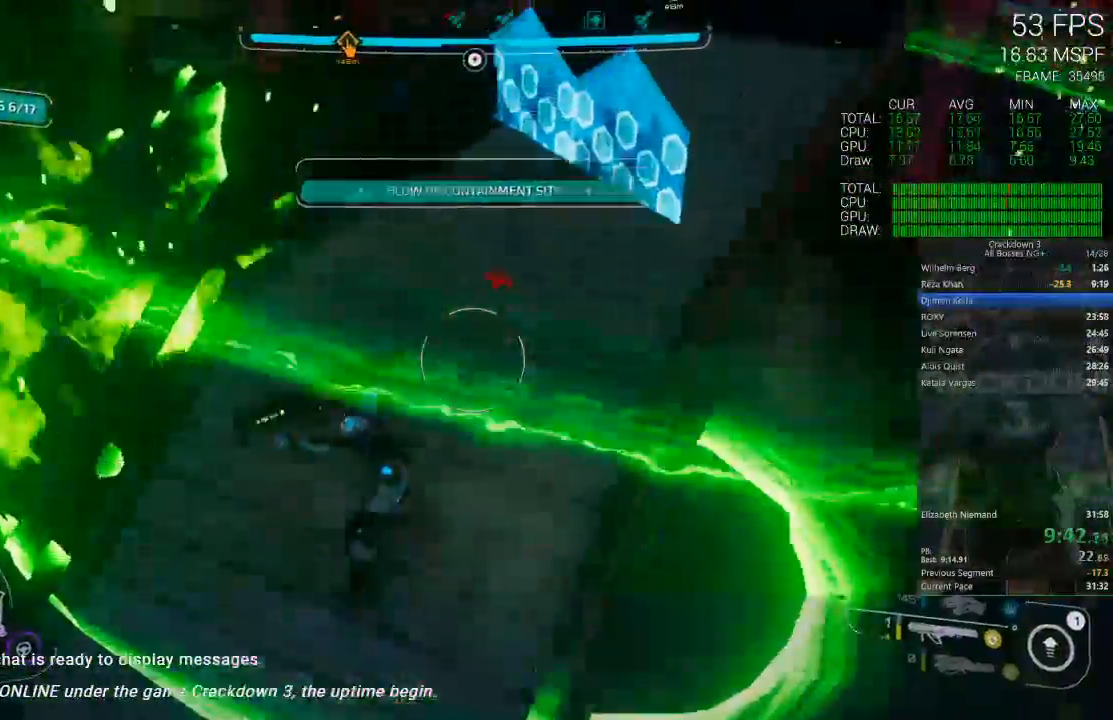
{"dt_ms": 500, "buttons": [], "left_stick": "up", "right_stick": "center", "events": [[83, "R1", "up"], [117, "left_stick", "center"], [117, "right_stick", "center"], [467, "left_stick", "up"]]}
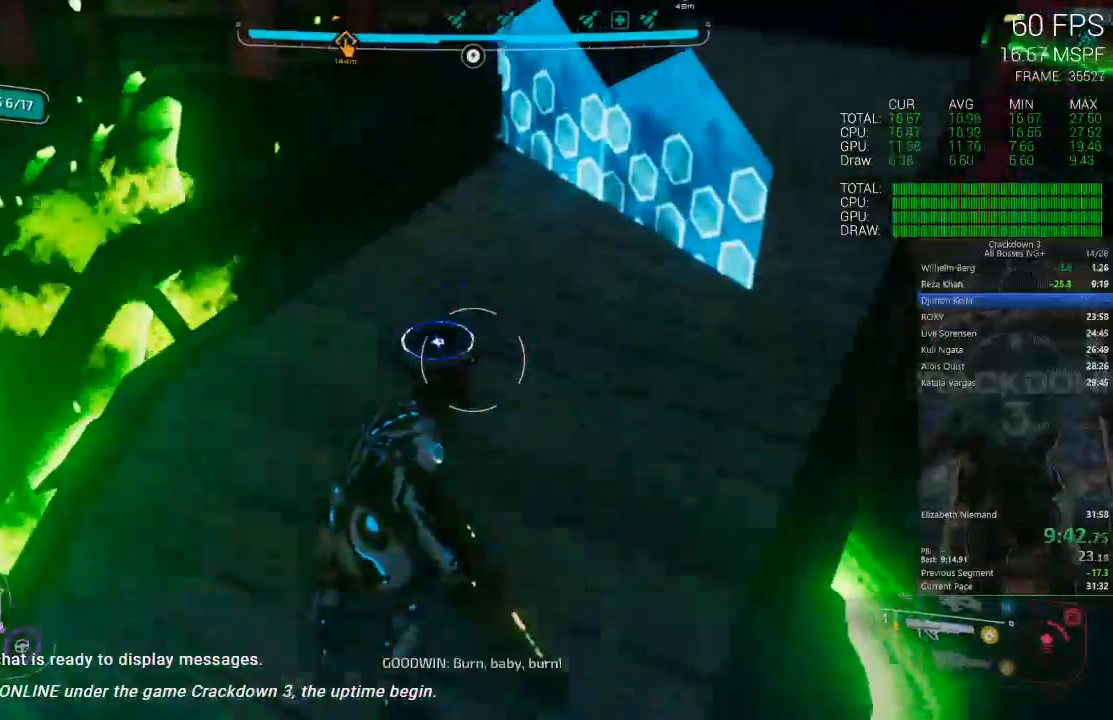
{"dt_ms": 500, "buttons": [], "left_stick": "up", "right_stick": "center", "events": [[67, "L3", "down"], [233, "L3", "up"], [300, "right_stick", "up"], [500, "right_stick", "center"]]}
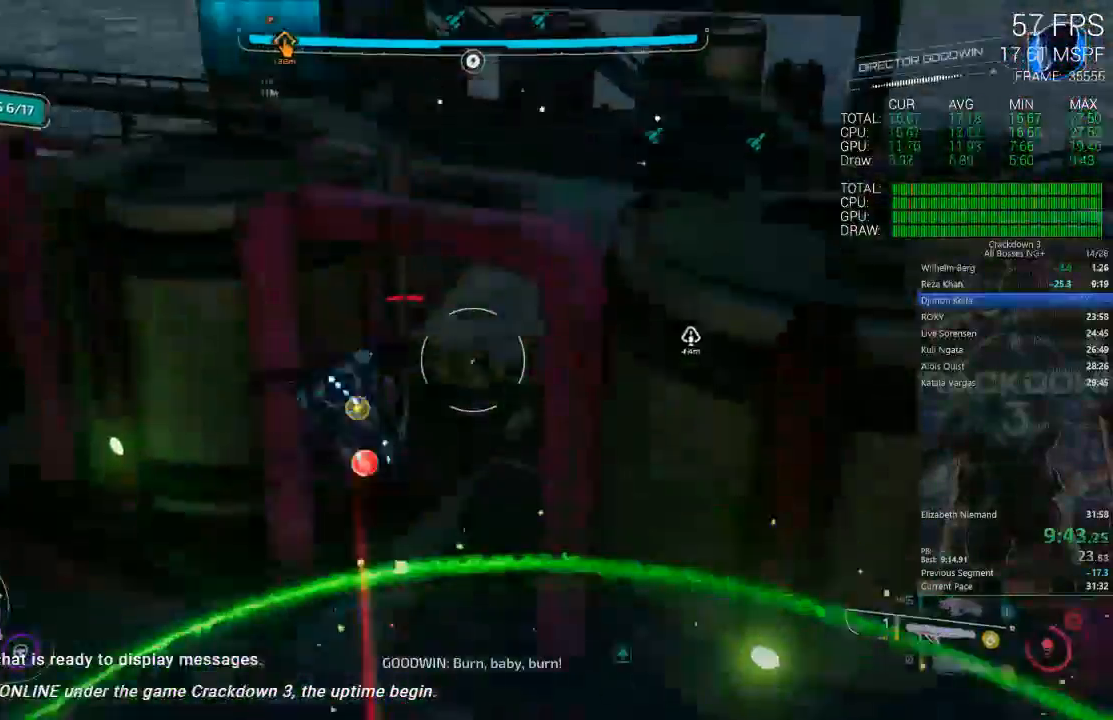
{"dt_ms": 500, "buttons": [], "left_stick": "up-left", "right_stick": "up", "events": [[150, "left_stick", "up-left"], [467, "right_stick", "up"]]}
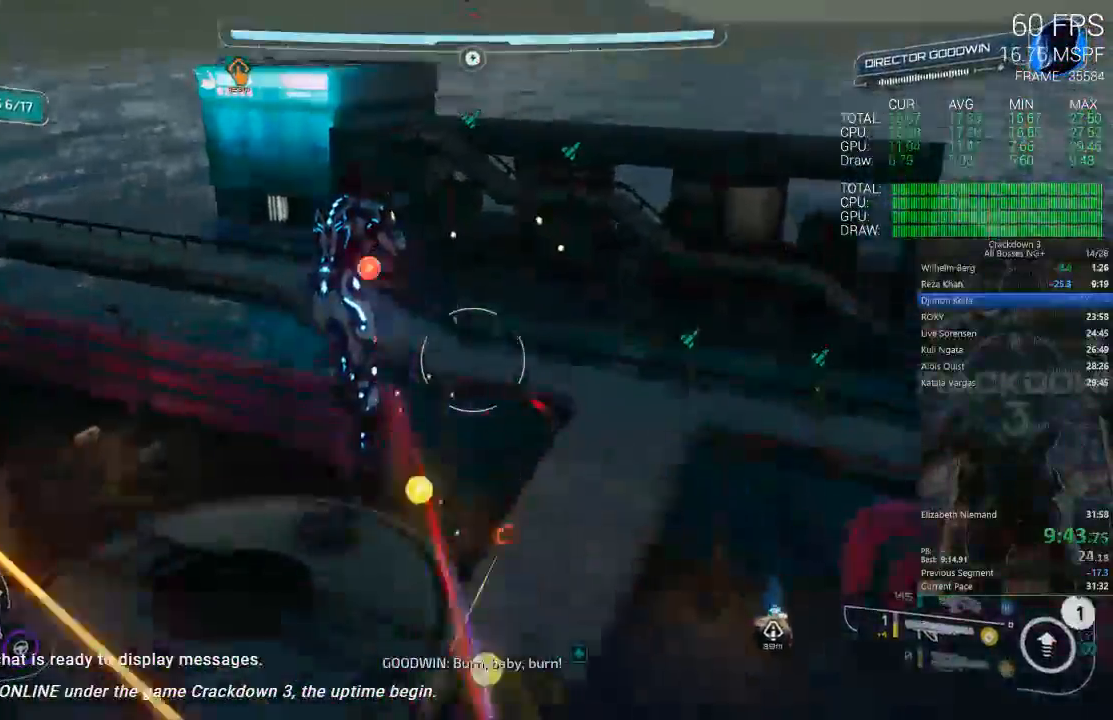
{"dt_ms": 500, "buttons": ["L2", "R2"], "left_stick": "up", "right_stick": "center", "events": [[33, "L2", "down"], [167, "right_stick", "center"], [400, "R2", "down"], [400, "left_stick", "up"]]}
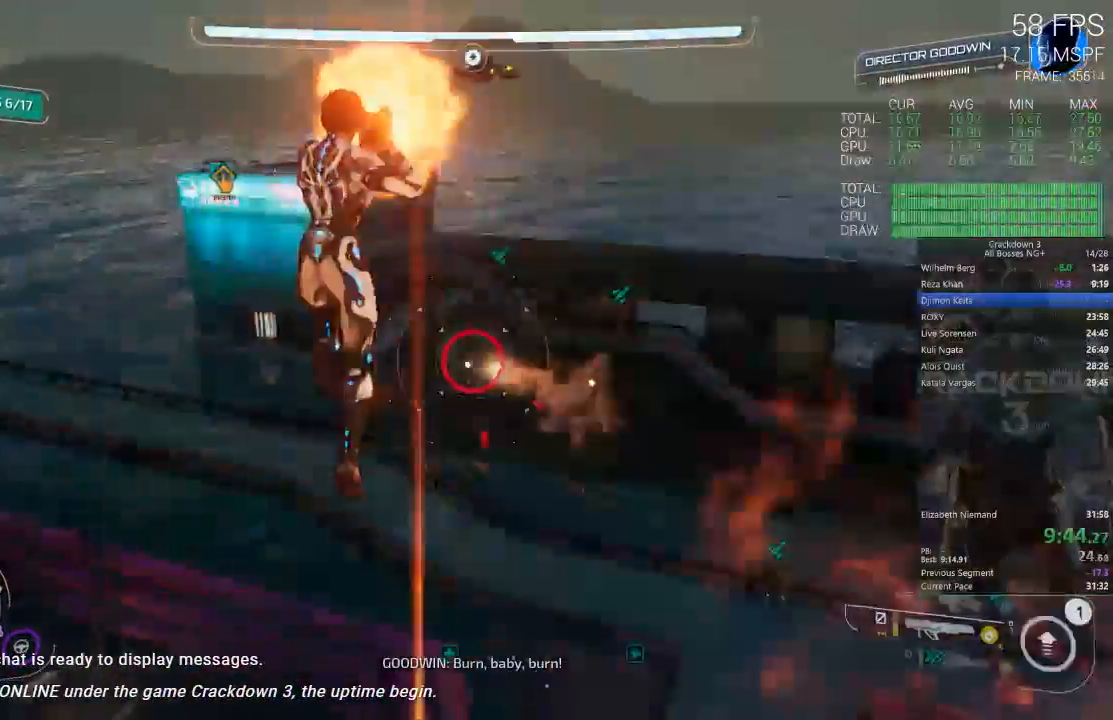
{"dt_ms": 500, "buttons": [], "left_stick": "up", "right_stick": "down-left", "events": [[33, "R2", "up"], [283, "L2", "up"], [483, "right_stick", "down-left"]]}
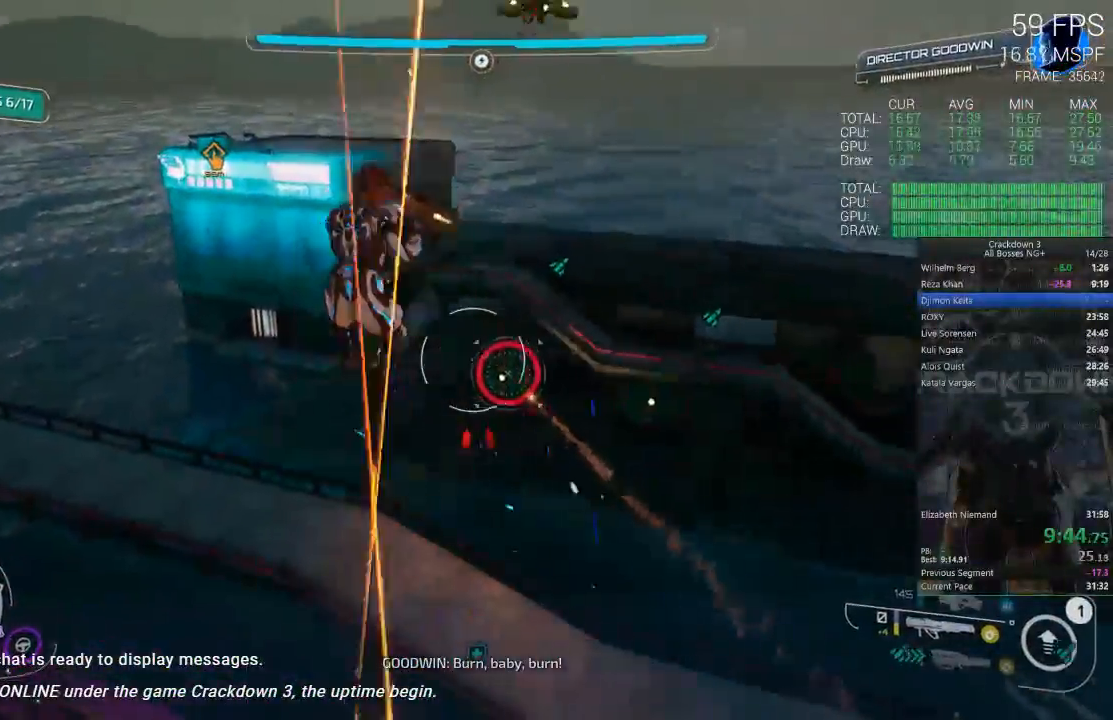
{"dt_ms": 500, "buttons": [], "left_stick": "up-left", "right_stick": "down", "events": [[283, "right_stick", "center"], [350, "R1", "down"], [383, "right_stick", "down"], [450, "R1", "up"], [500, "left_stick", "up-left"]]}
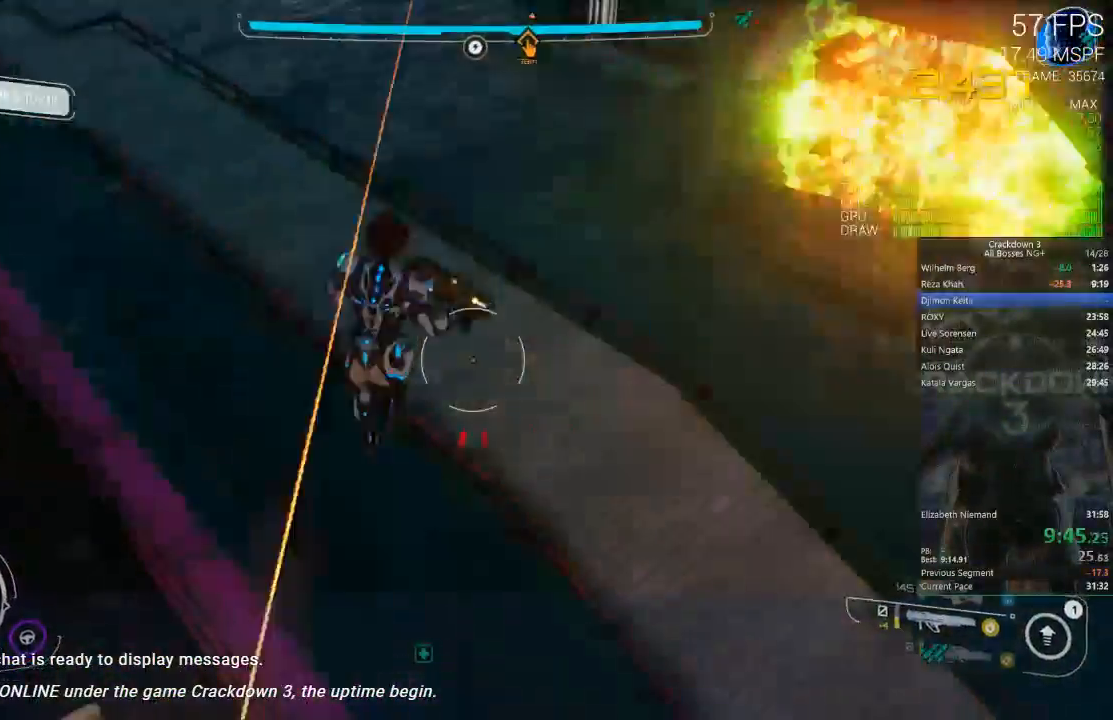
{"dt_ms": 500, "buttons": [], "left_stick": "up-left", "right_stick": "center", "events": [[167, "right_stick", "center"], [233, "left_stick", "up"], [350, "left_stick", "up-left"]]}
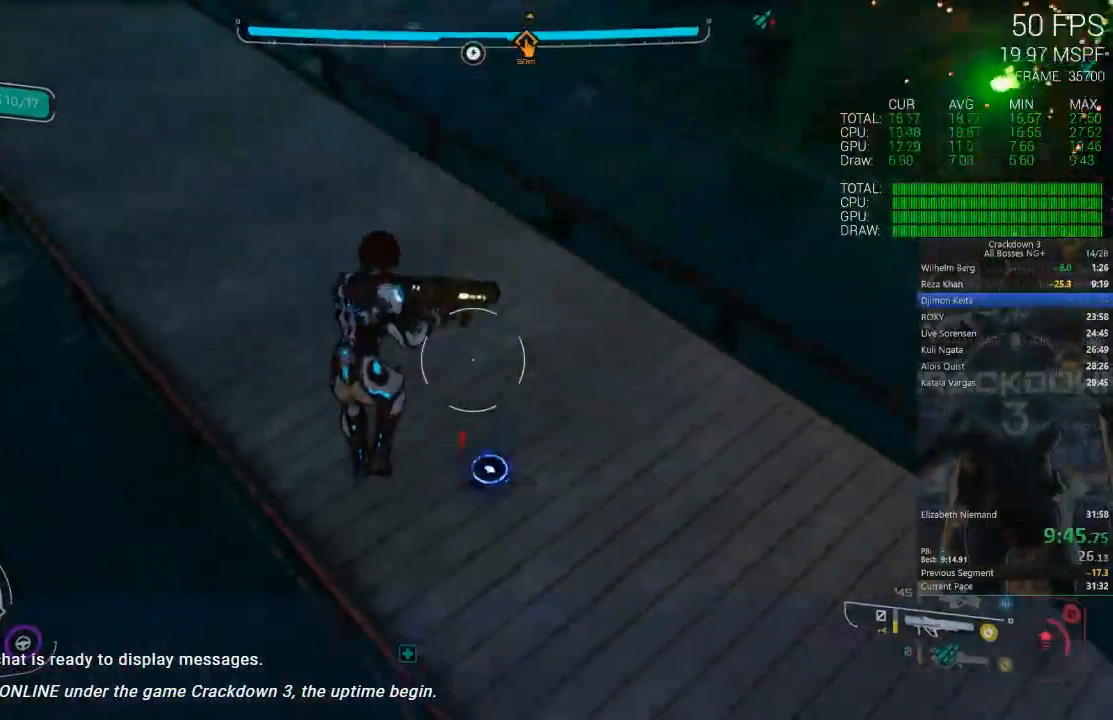
{"dt_ms": 500, "buttons": [], "left_stick": "up", "right_stick": "up", "events": [[33, "left_stick", "up"], [167, "left_stick", "right"], [300, "left_stick", "up-right"], [400, "left_stick", "up"], [400, "right_stick", "up"]]}
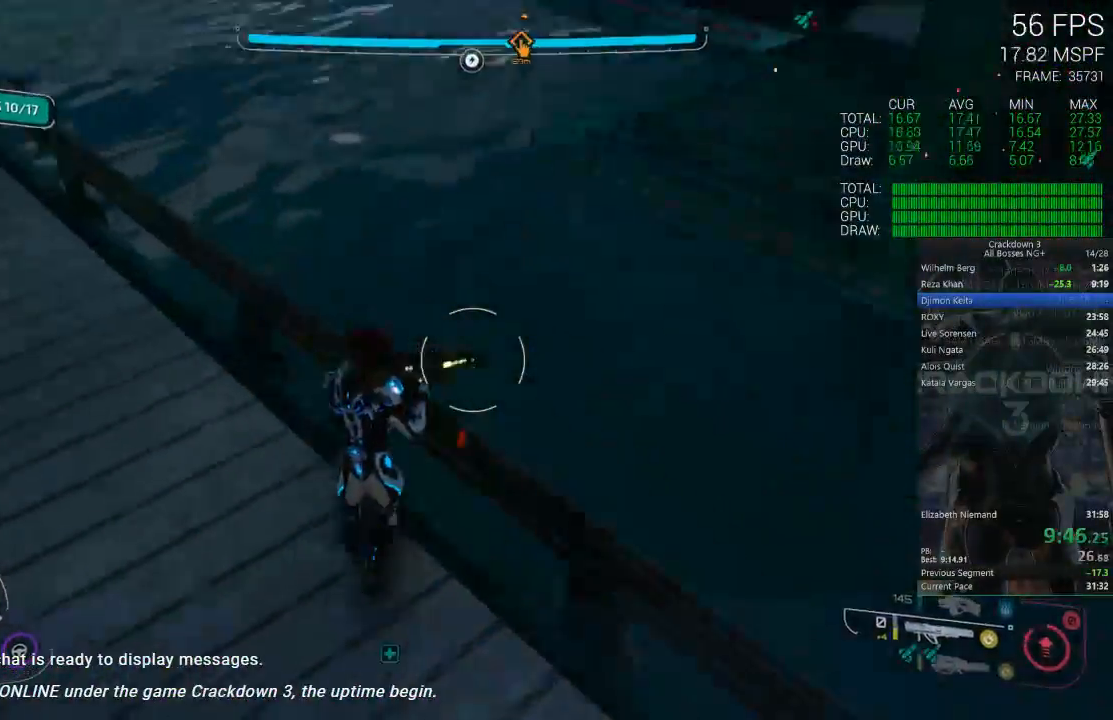
{"dt_ms": 500, "buttons": [], "left_stick": "down", "right_stick": "center", "events": [[167, "right_stick", "center"], [233, "left_stick", "down"]]}
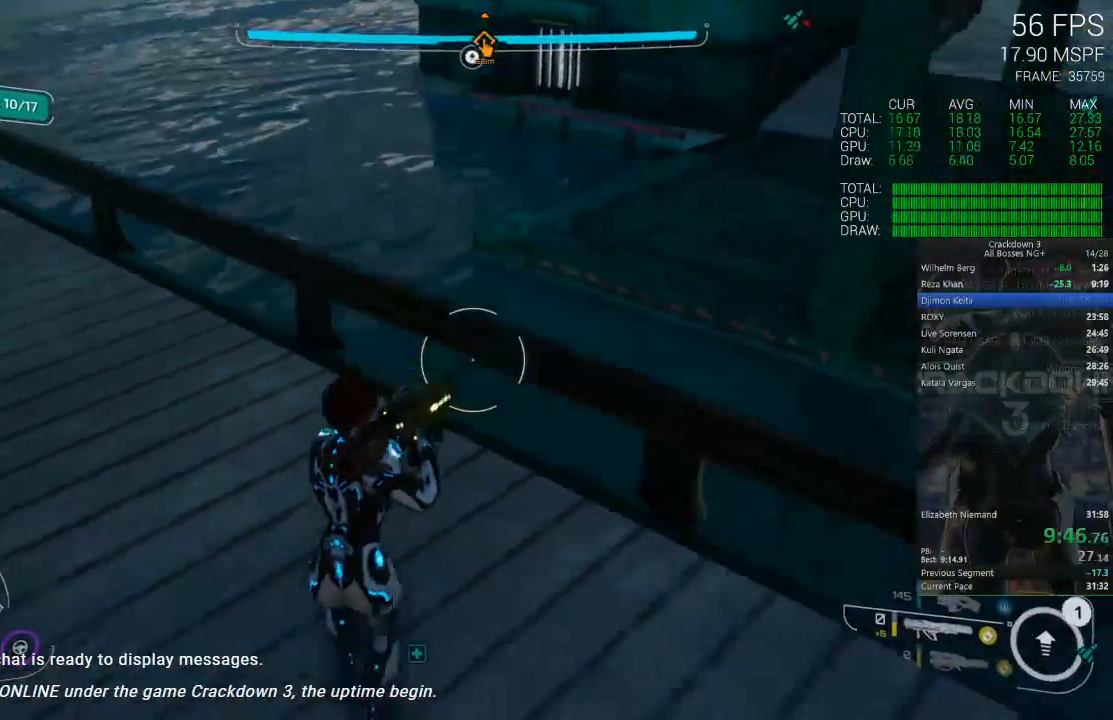
{"dt_ms": 500, "buttons": [], "left_stick": "up-right", "right_stick": "center", "events": [[250, "left_stick", "right"], [317, "left_stick", "up-right"]]}
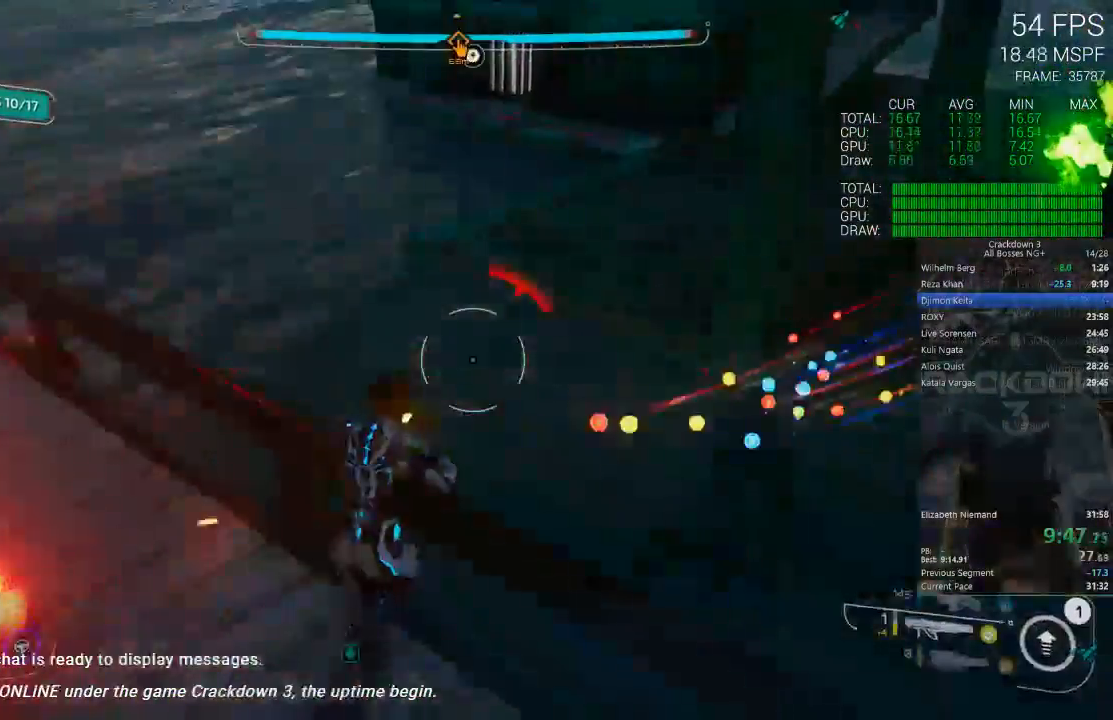
{"dt_ms": 500, "buttons": [], "left_stick": "down-left", "right_stick": "center", "events": [[17, "left_stick", "up"], [350, "left_stick", "down-left"]]}
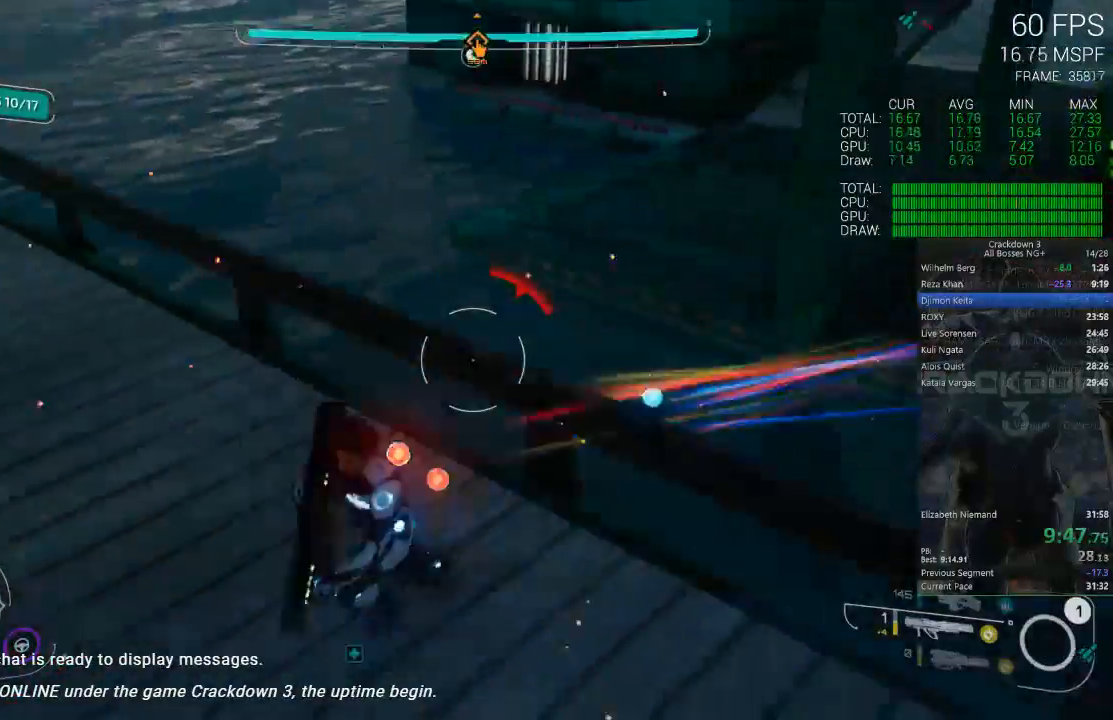
{"dt_ms": 1000, "buttons": [], "left_stick": "up", "right_stick": "up", "events": [[50, "right_stick", "down"], [117, "R1", "down"], [117, "left_stick", "down"], [167, "right_stick", "center"], [217, "R1", "up"], [383, "right_stick", "up"], [483, "left_stick", "center"], [517, "left_stick", "up"], [517, "right_stick", "center"], [617, "L3", "down"], [783, "L3", "up"], [850, "right_stick", "up"]]}